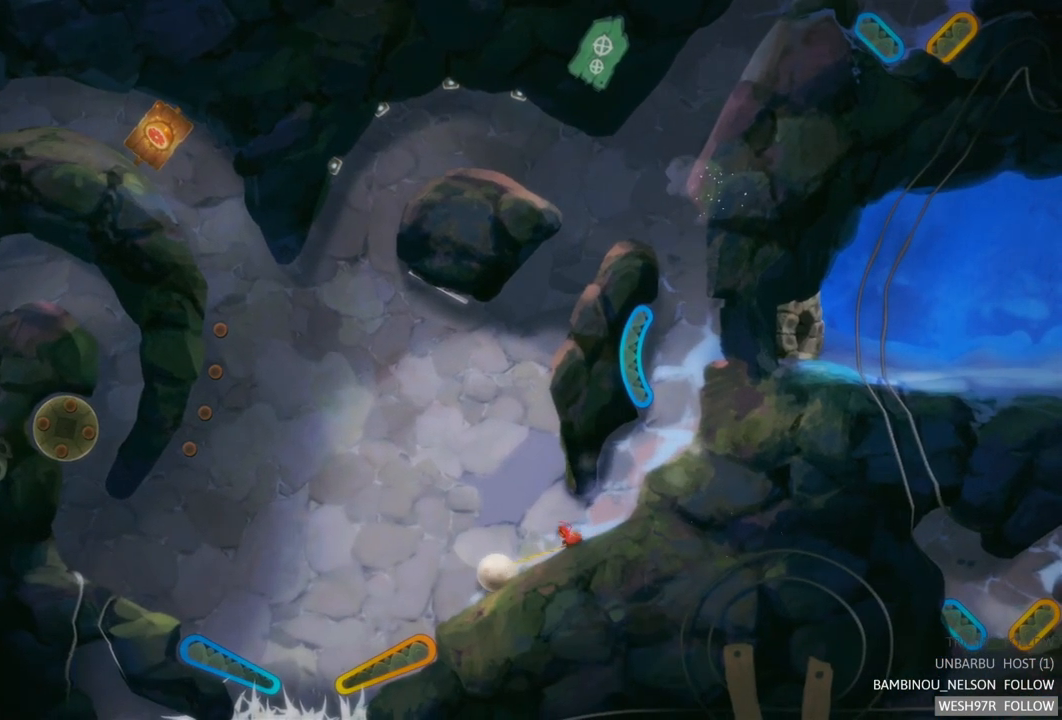
Gameplay with a controller (Xbox layout); each line is a JSON object with the inputs held at the frame after it. "events" lists button and stick changes between this image and that frame as [ms after this image, input, new state], when the widget could be followed in between. Not read: L3 R3.
{"buttons": ["R2"], "left_stick": "center", "right_stick": "center", "events": [[500, "R2", "down"]]}
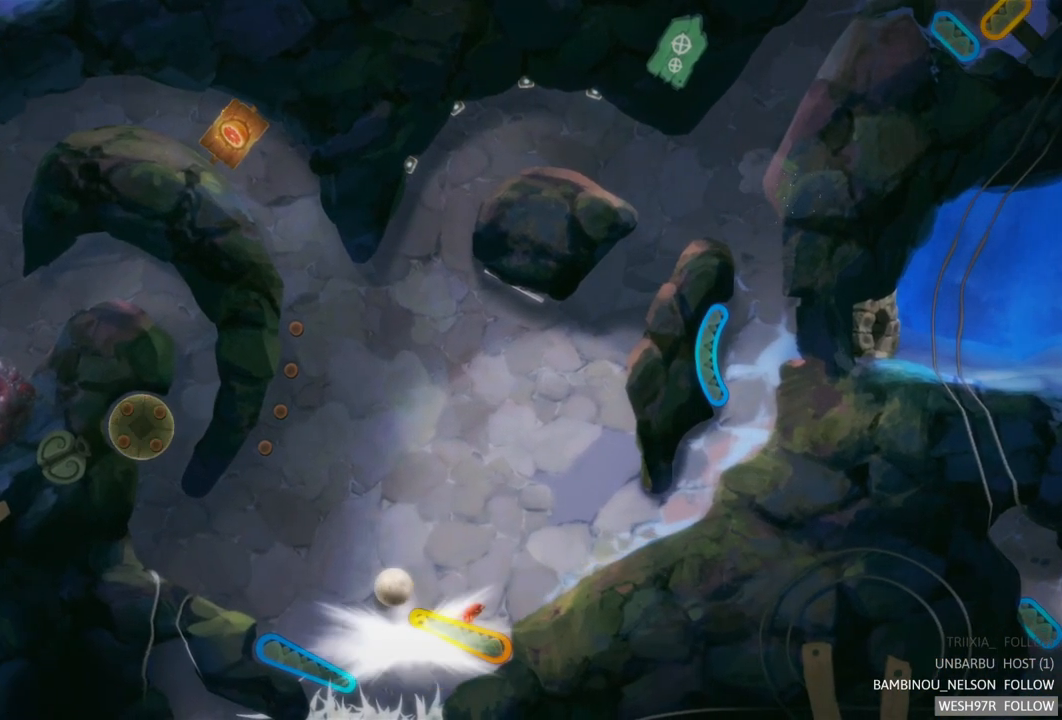
{"buttons": [], "left_stick": "center", "right_stick": "center", "events": [[467, "R2", "up"]]}
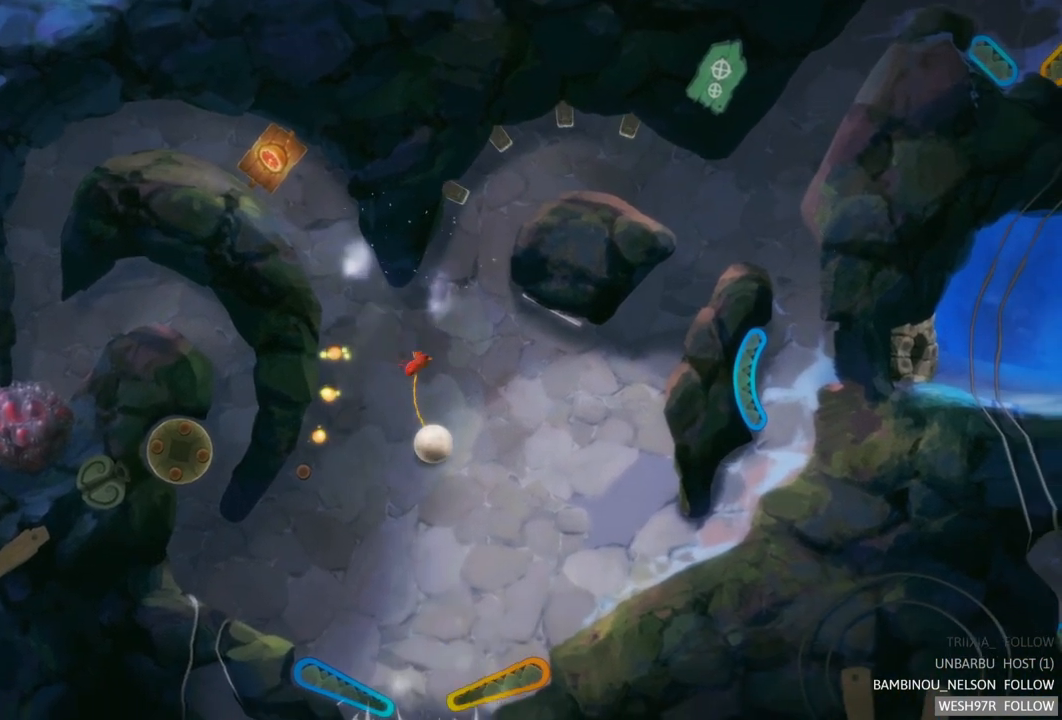
{"buttons": ["R2"], "left_stick": "center", "right_stick": "center", "events": [[367, "R2", "down"]]}
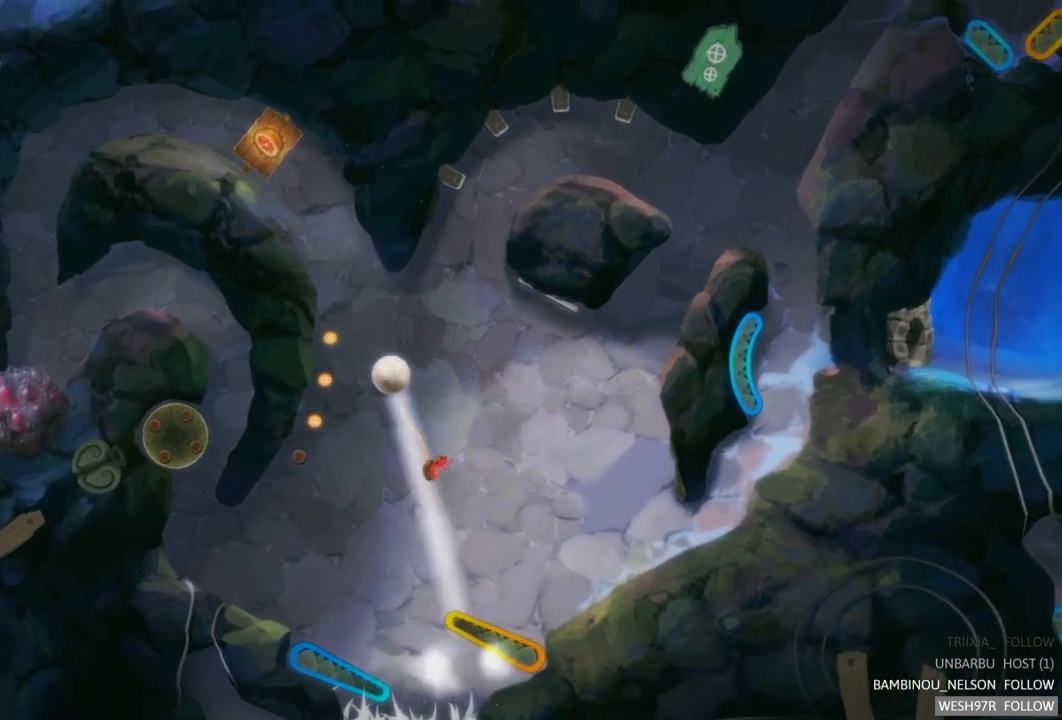
{"buttons": [], "left_stick": "center", "right_stick": "center", "events": [[217, "R2", "up"]]}
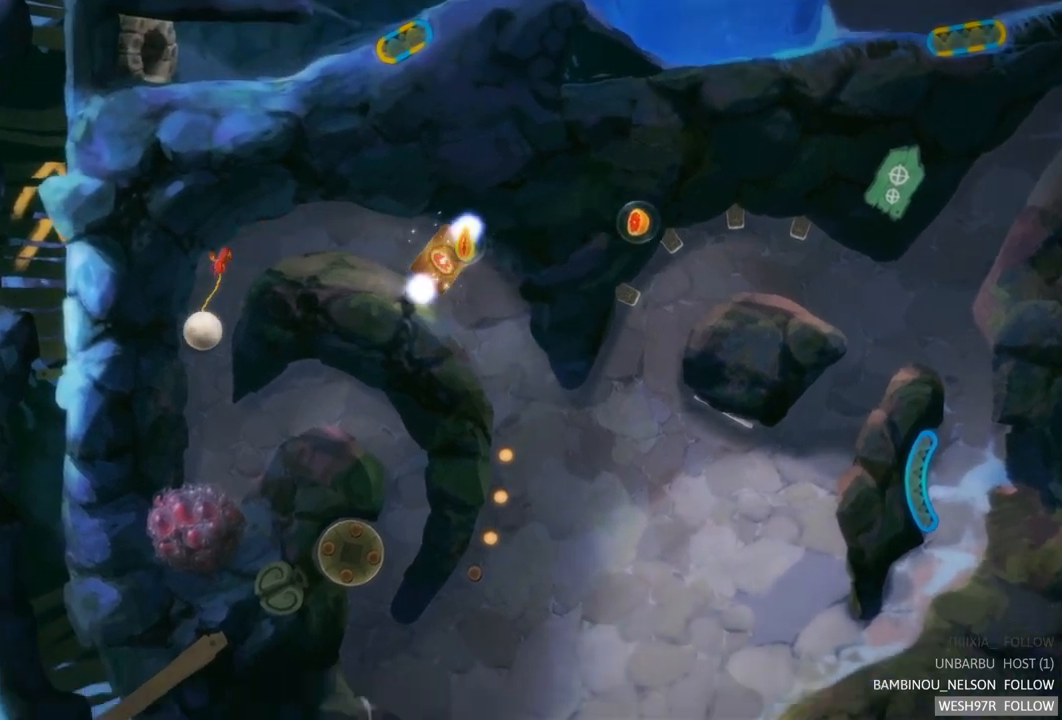
{"buttons": [], "left_stick": "center", "right_stick": "center", "events": []}
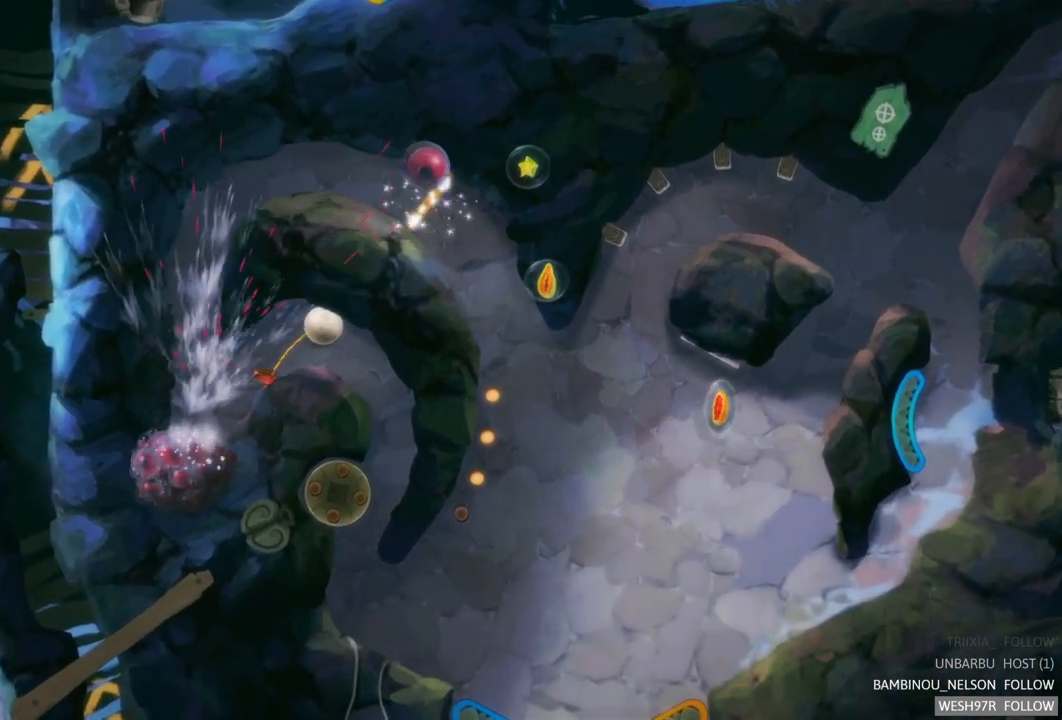
{"buttons": [], "left_stick": "center", "right_stick": "center", "events": []}
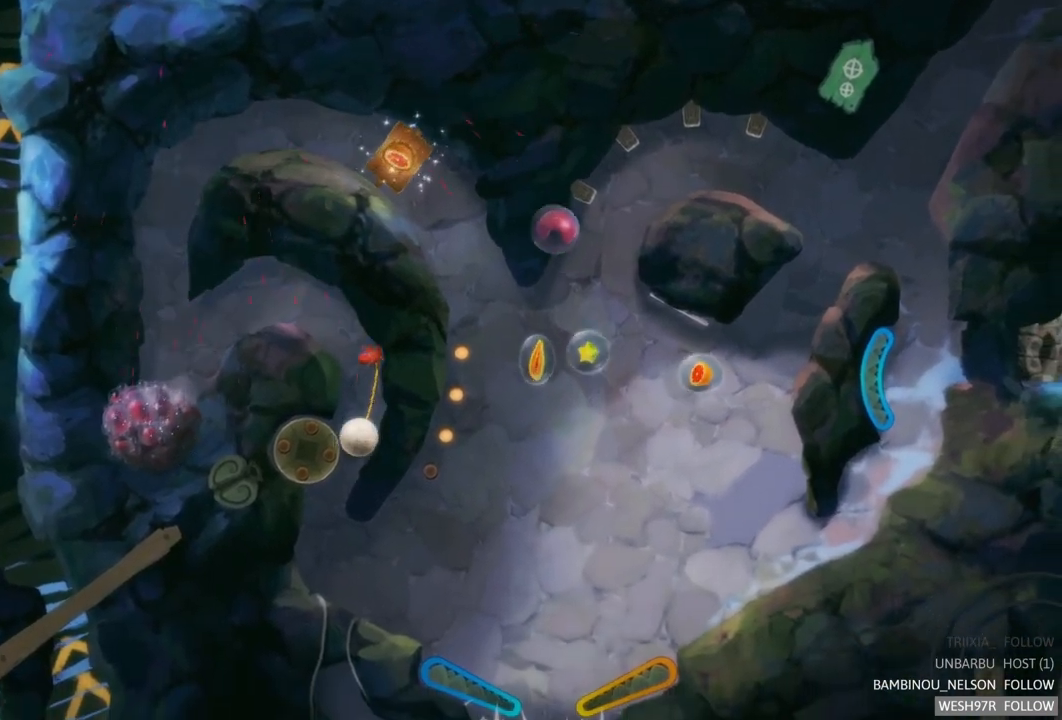
{"buttons": [], "left_stick": "center", "right_stick": "center", "events": []}
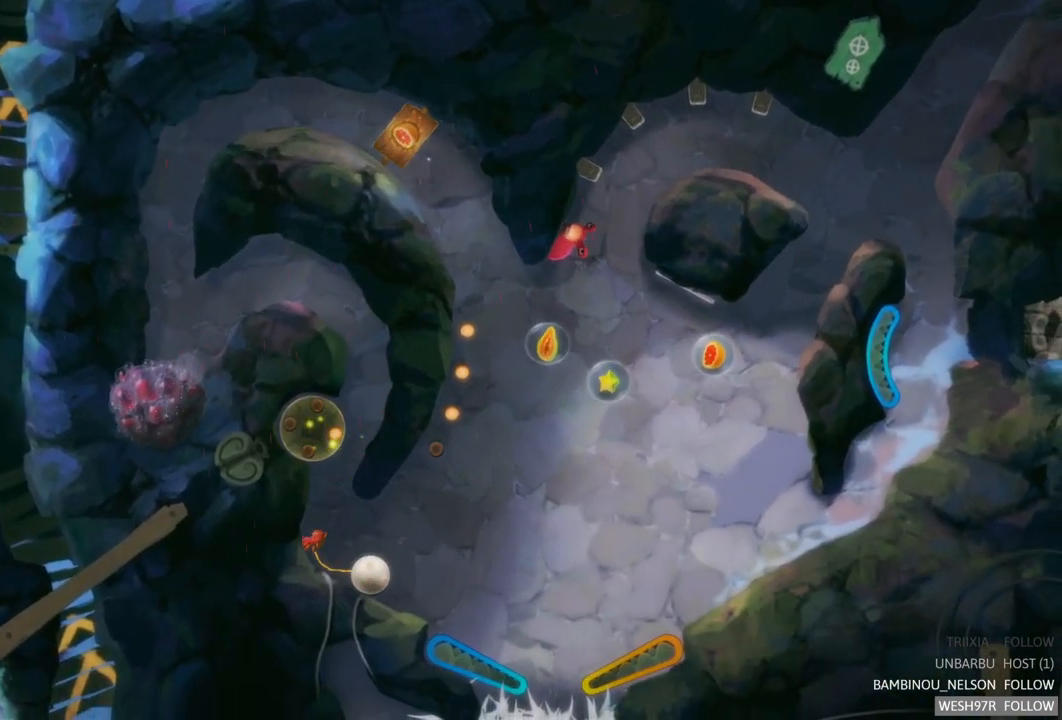
{"buttons": ["L2"], "left_stick": "center", "right_stick": "center", "events": [[483, "L2", "down"]]}
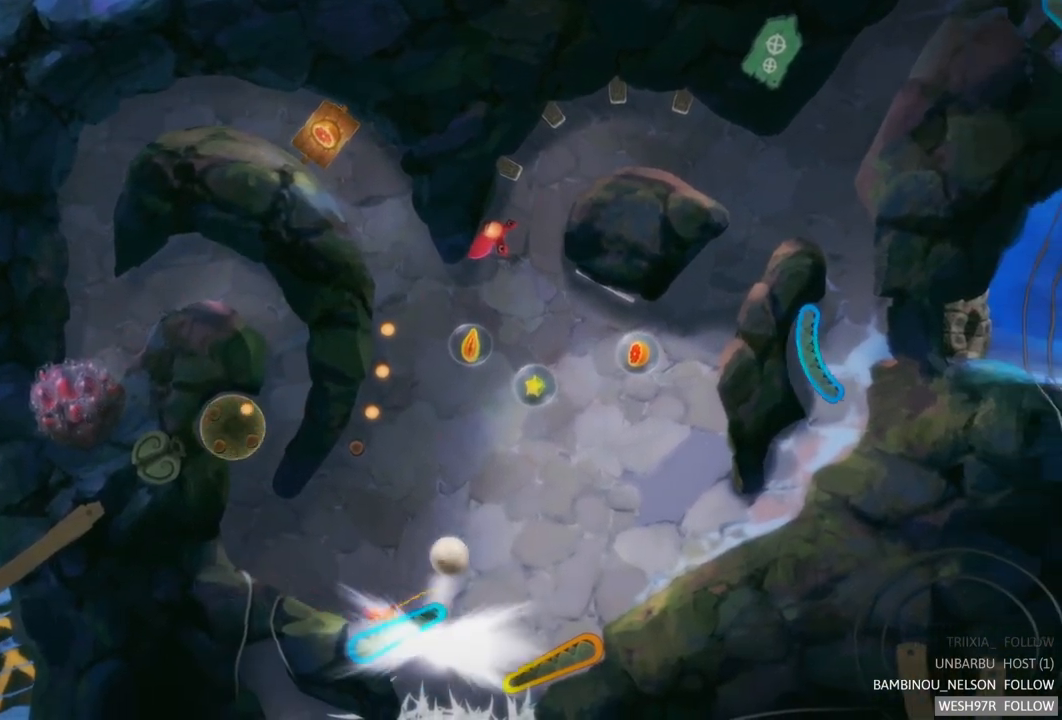
{"buttons": ["L2"], "left_stick": "center", "right_stick": "center", "events": [[217, "L2", "up"], [400, "L2", "down"]]}
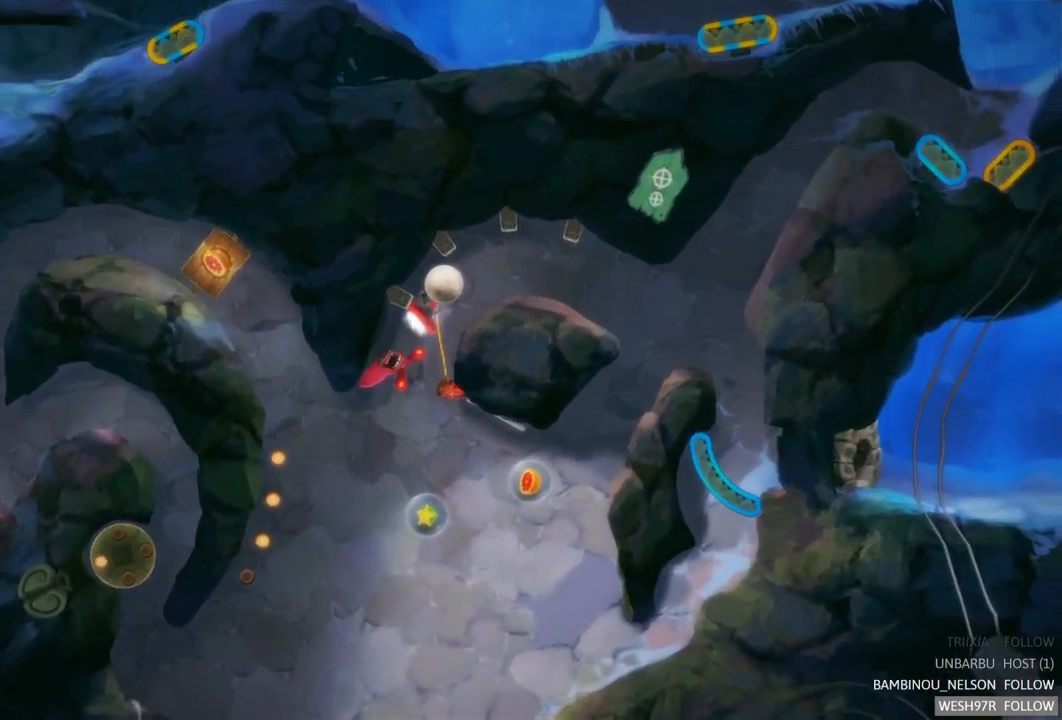
{"buttons": ["L2"], "left_stick": "center", "right_stick": "center", "events": []}
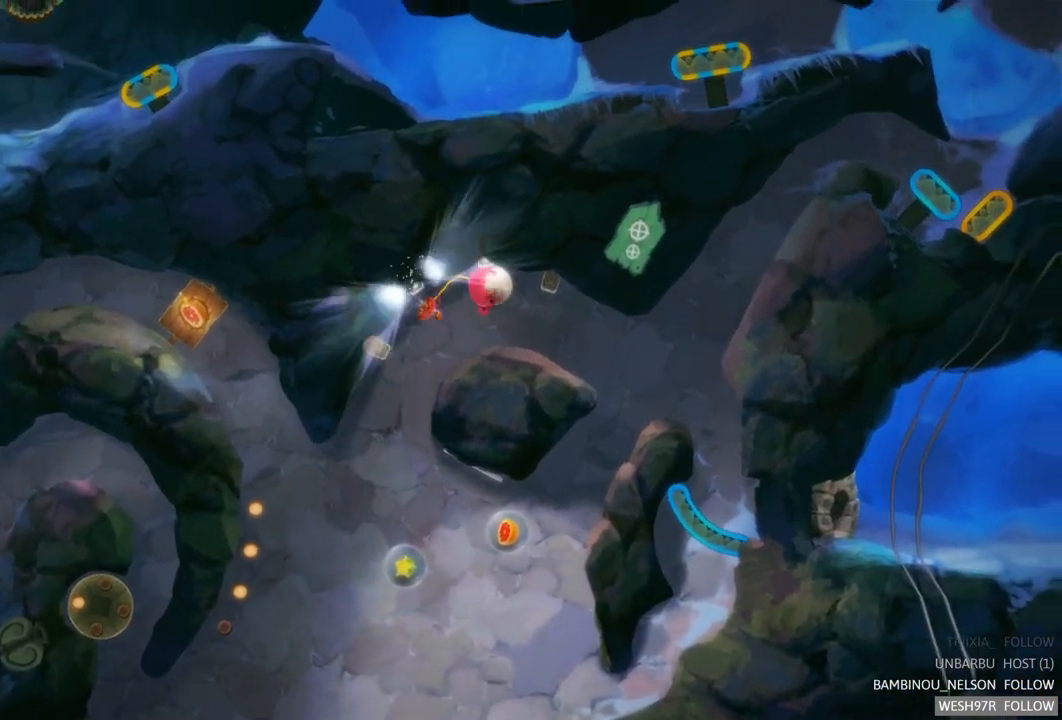
{"buttons": [], "left_stick": "center", "right_stick": "center", "events": [[183, "L2", "up"]]}
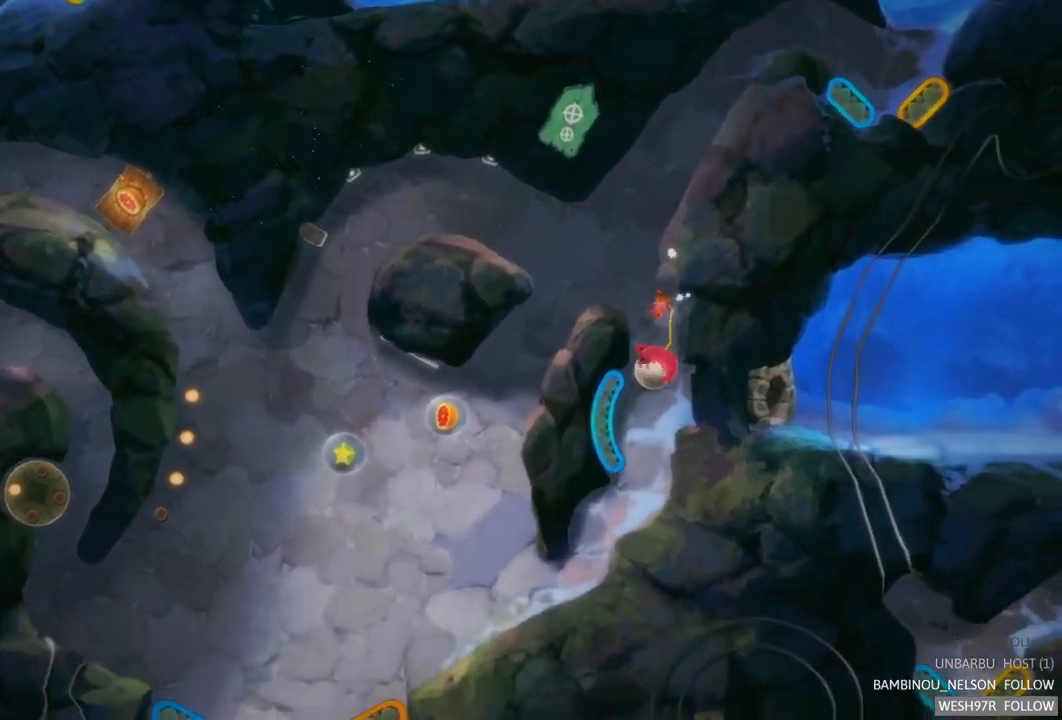
{"buttons": [], "left_stick": "center", "right_stick": "center", "events": [[200, "L2", "down"], [433, "L2", "up"]]}
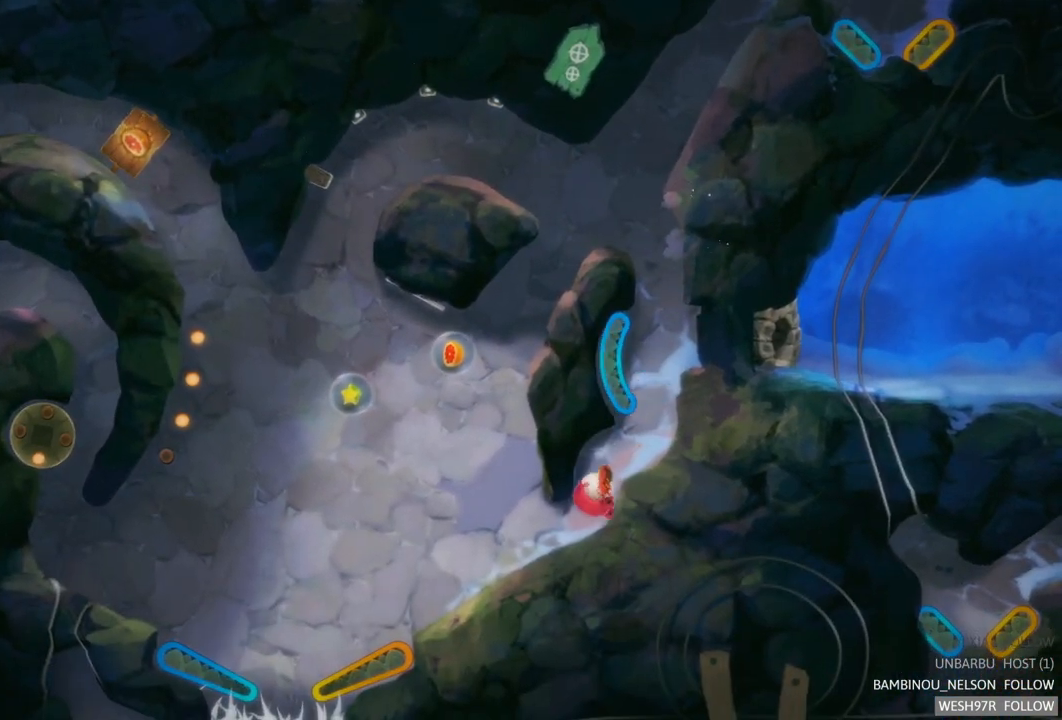
{"buttons": [], "left_stick": "center", "right_stick": "center", "events": []}
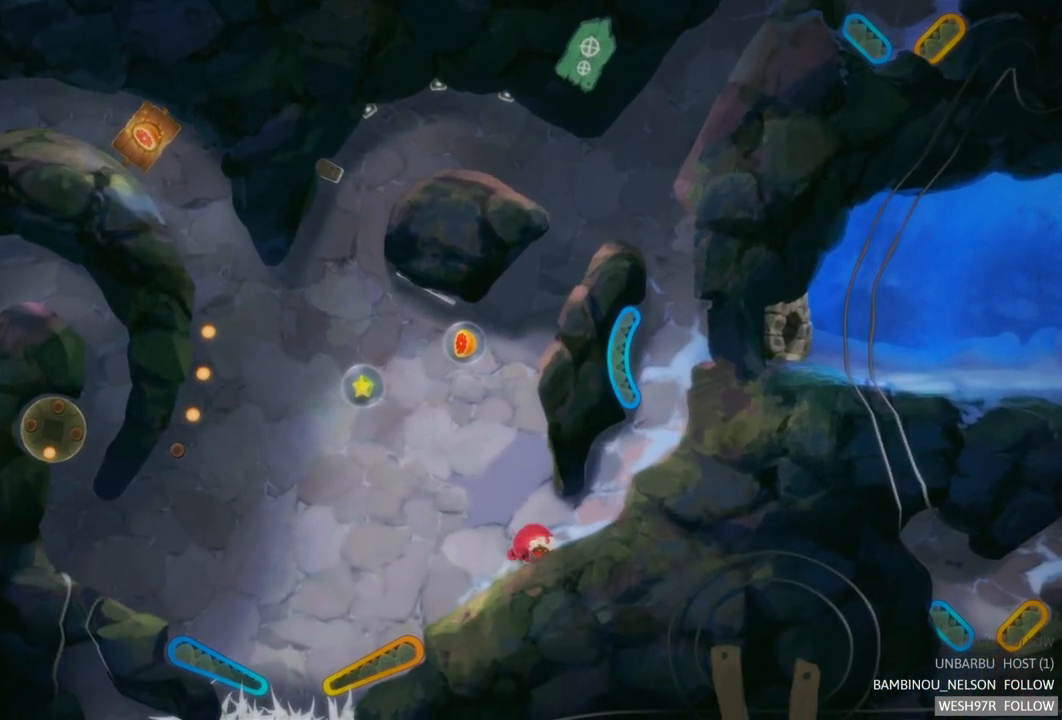
{"buttons": [], "left_stick": "center", "right_stick": "center", "events": []}
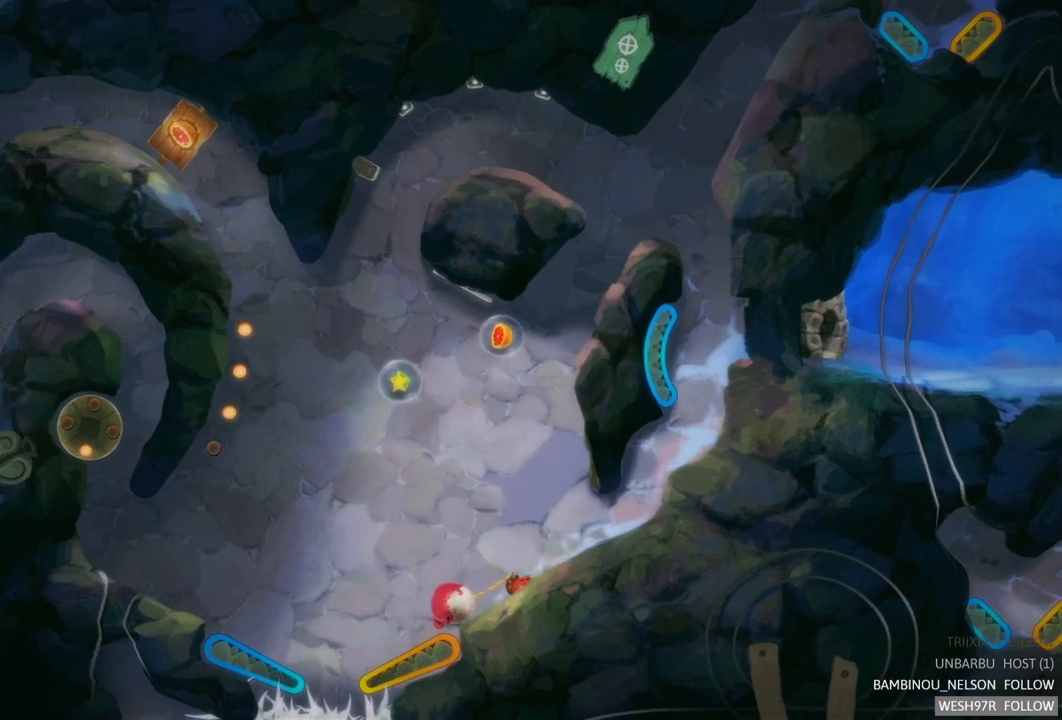
{"buttons": [], "left_stick": "center", "right_stick": "center", "events": [[200, "R2", "down"], [400, "R2", "up"]]}
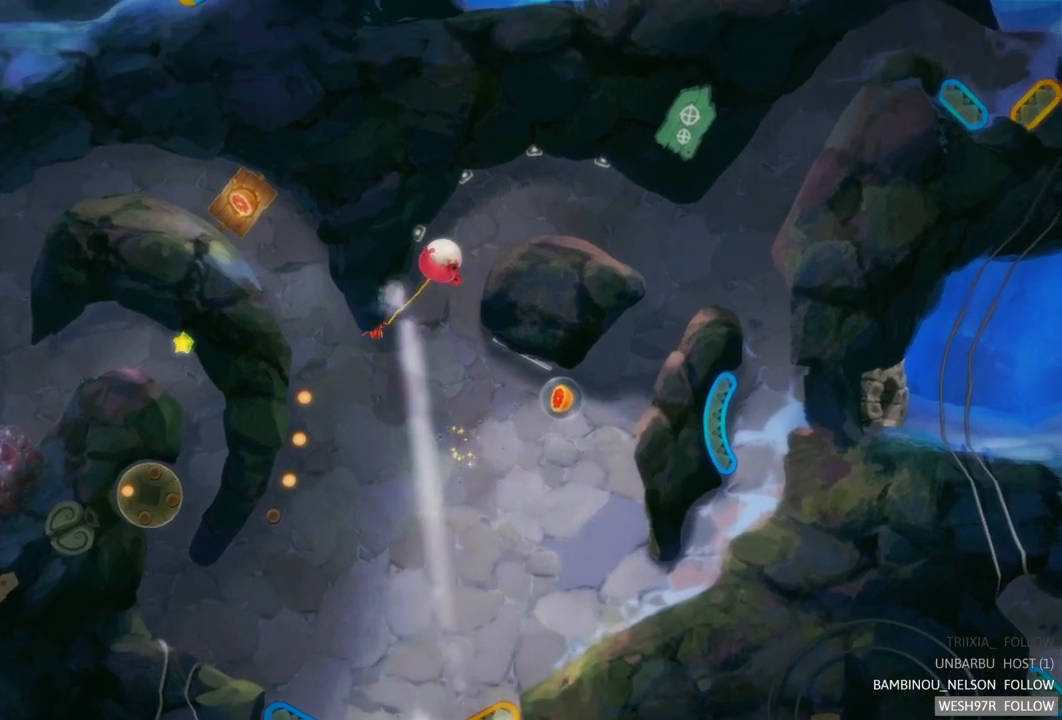
{"buttons": [], "left_stick": "center", "right_stick": "center", "events": []}
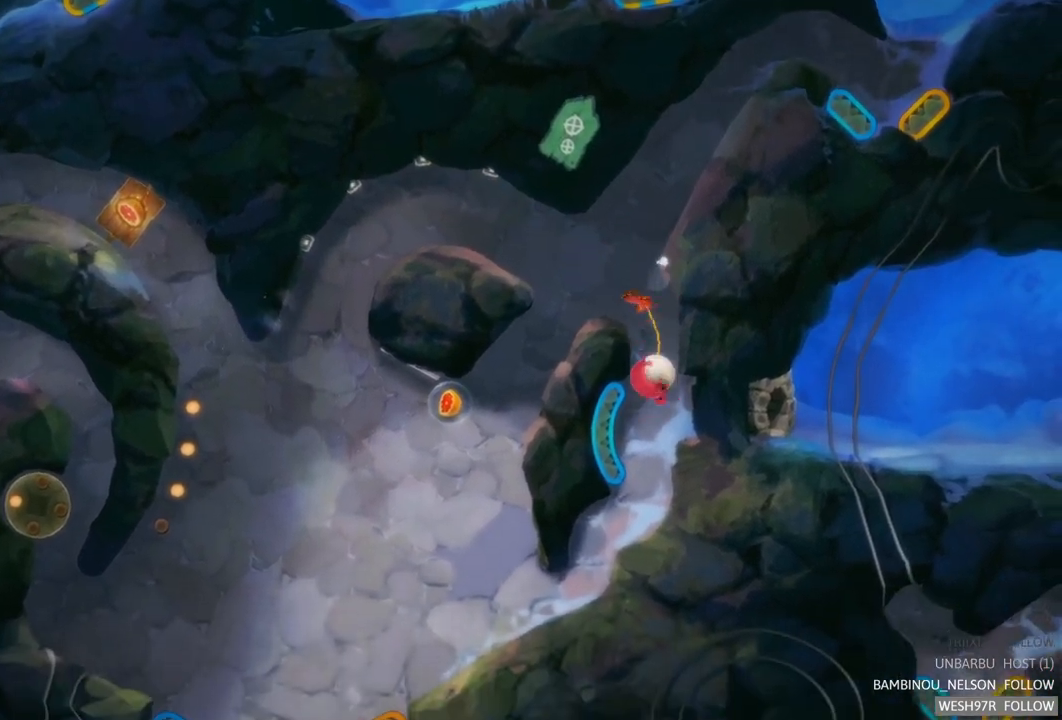
{"buttons": [], "left_stick": "center", "right_stick": "center", "events": []}
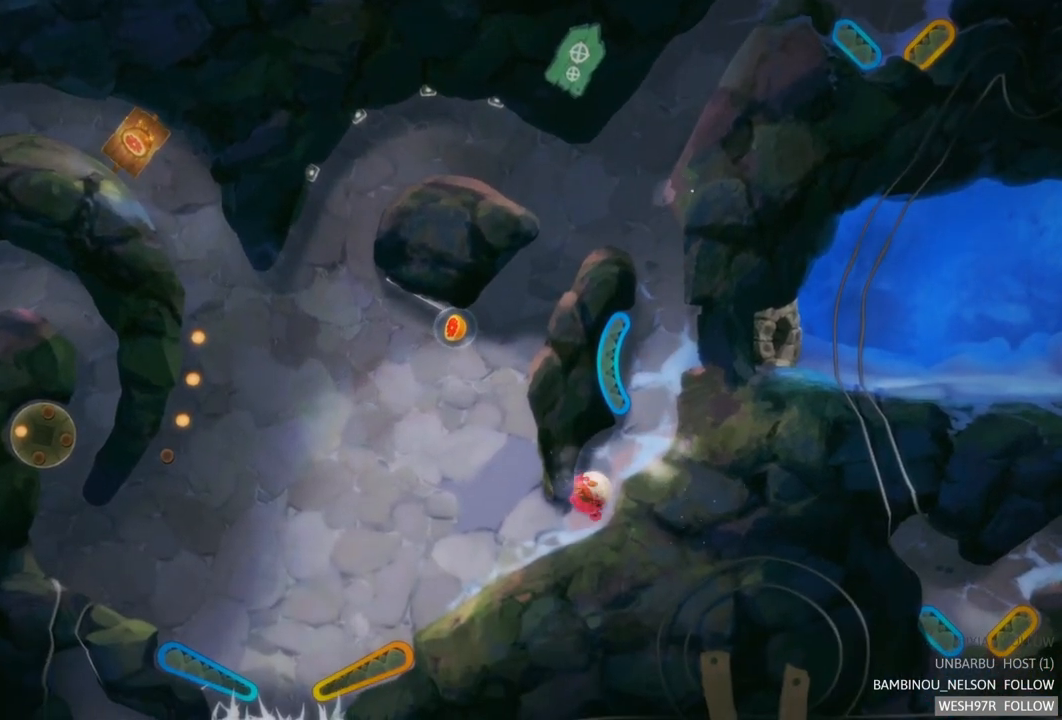
{"buttons": [], "left_stick": "center", "right_stick": "center", "events": []}
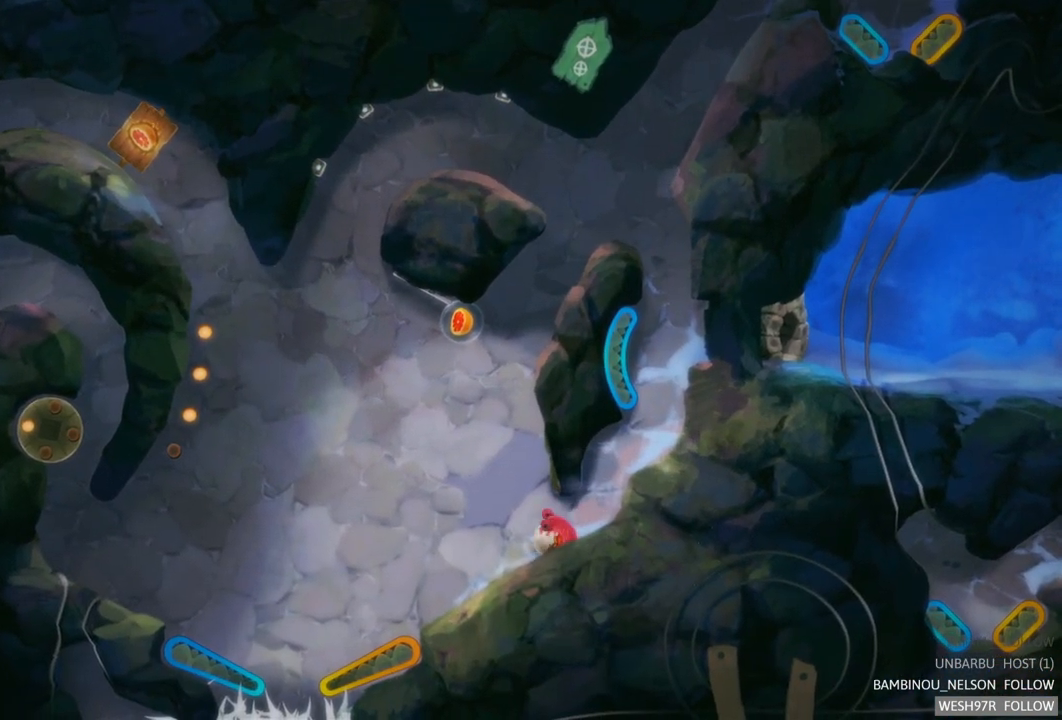
{"buttons": [], "left_stick": "center", "right_stick": "center", "events": []}
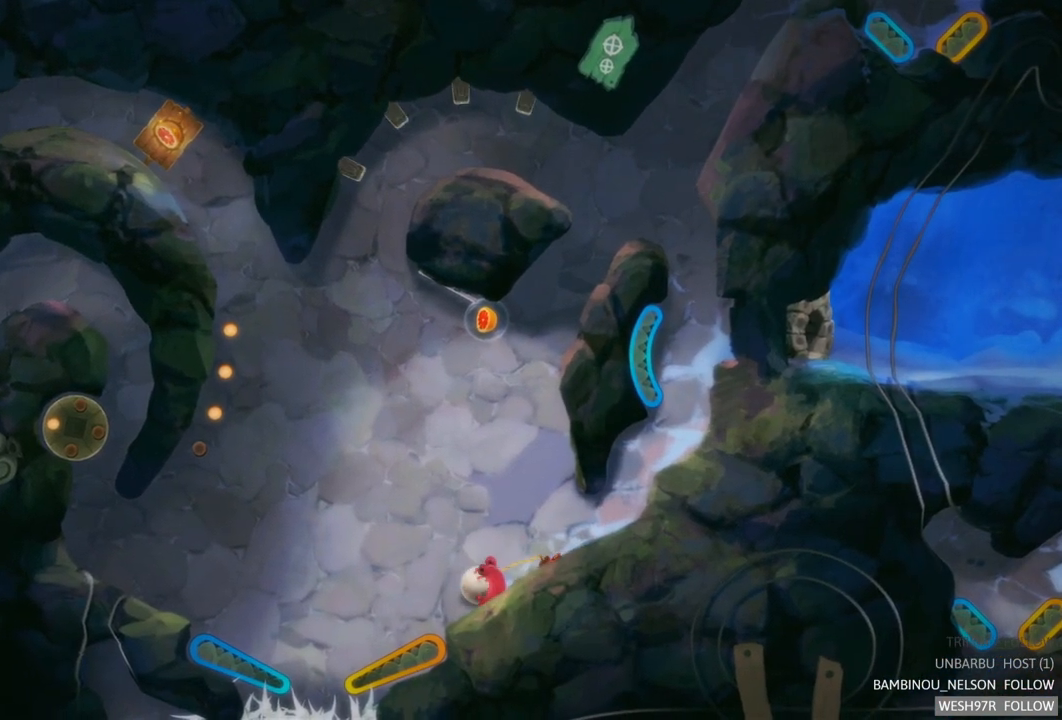
{"buttons": ["R2"], "left_stick": "center", "right_stick": "center", "events": [[350, "R2", "down"]]}
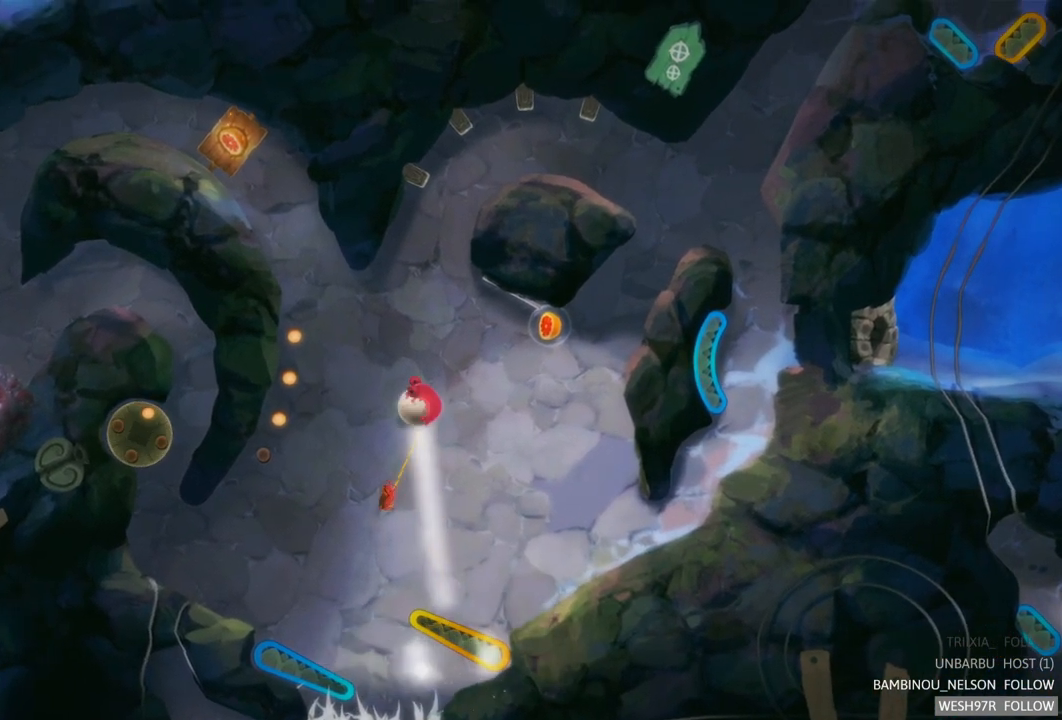
{"buttons": [], "left_stick": "center", "right_stick": "center", "events": [[283, "R2", "up"]]}
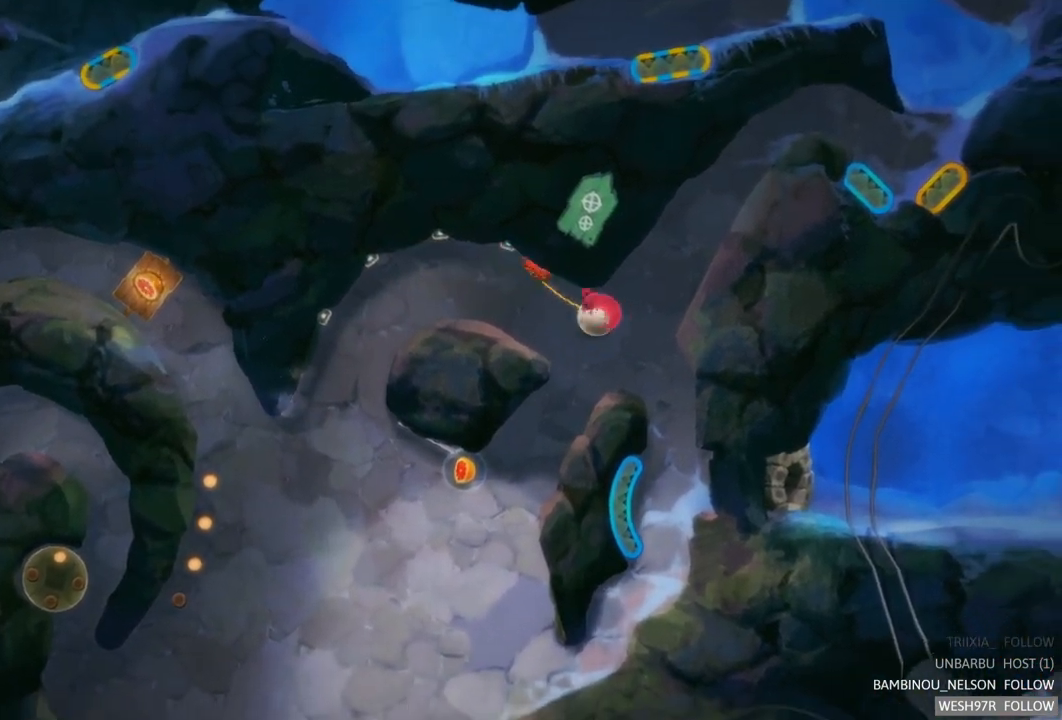
{"buttons": [], "left_stick": "center", "right_stick": "center", "events": []}
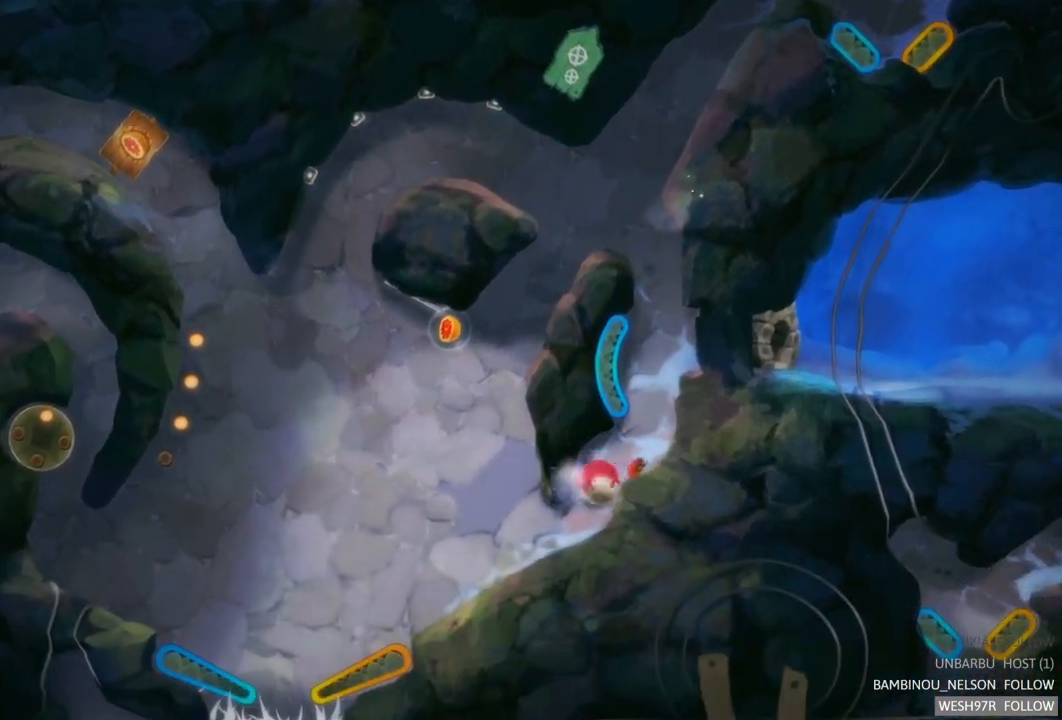
{"buttons": [], "left_stick": "center", "right_stick": "center", "events": []}
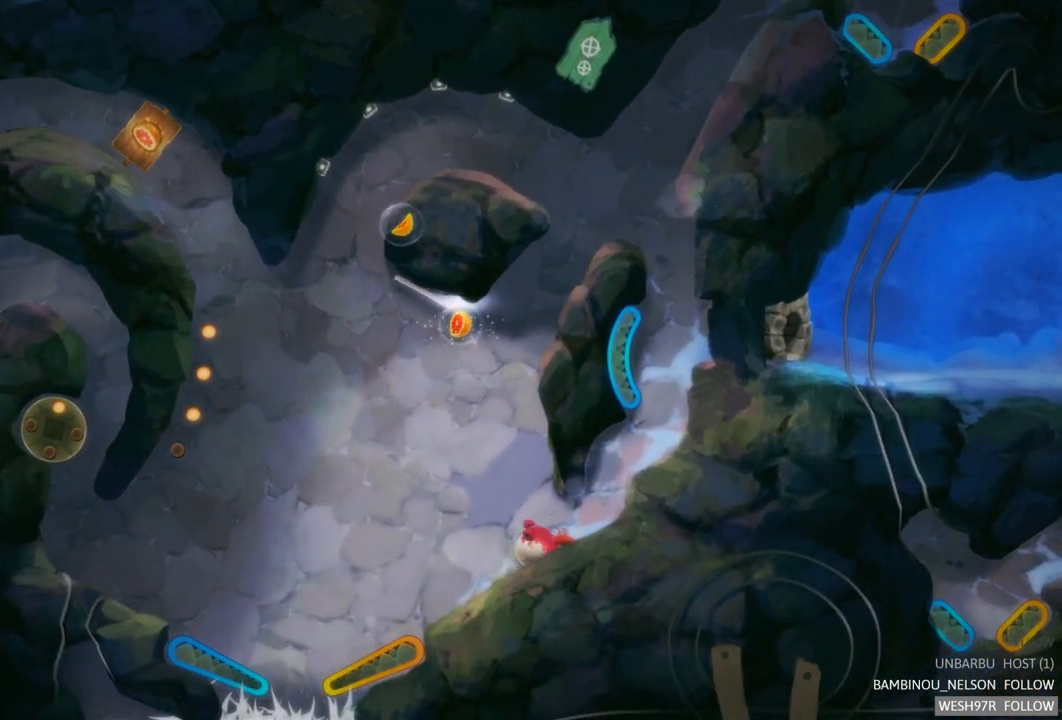
{"buttons": [], "left_stick": "center", "right_stick": "center", "events": []}
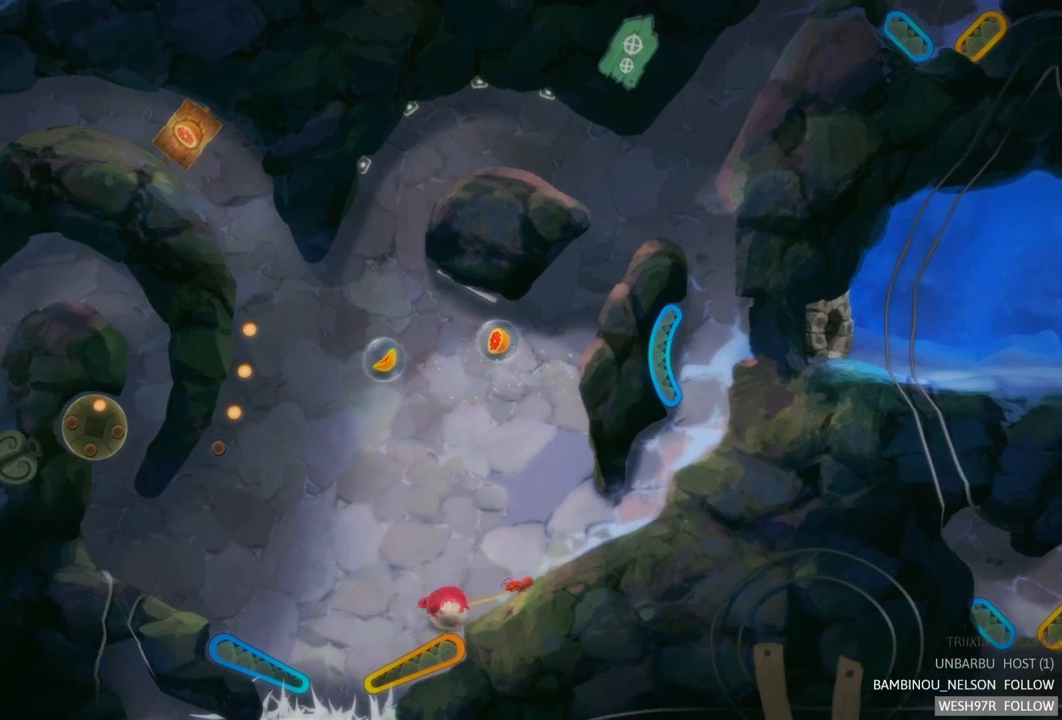
{"buttons": [], "left_stick": "center", "right_stick": "center", "events": [[100, "R2", "down"], [417, "R2", "up"]]}
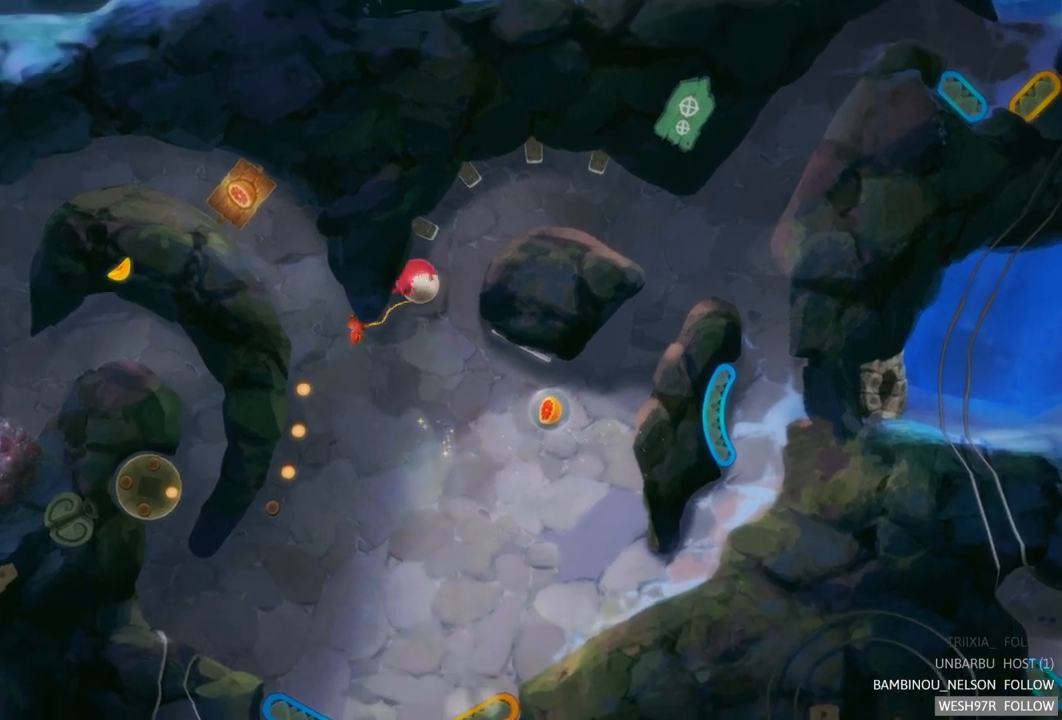
{"buttons": [], "left_stick": "center", "right_stick": "center", "events": []}
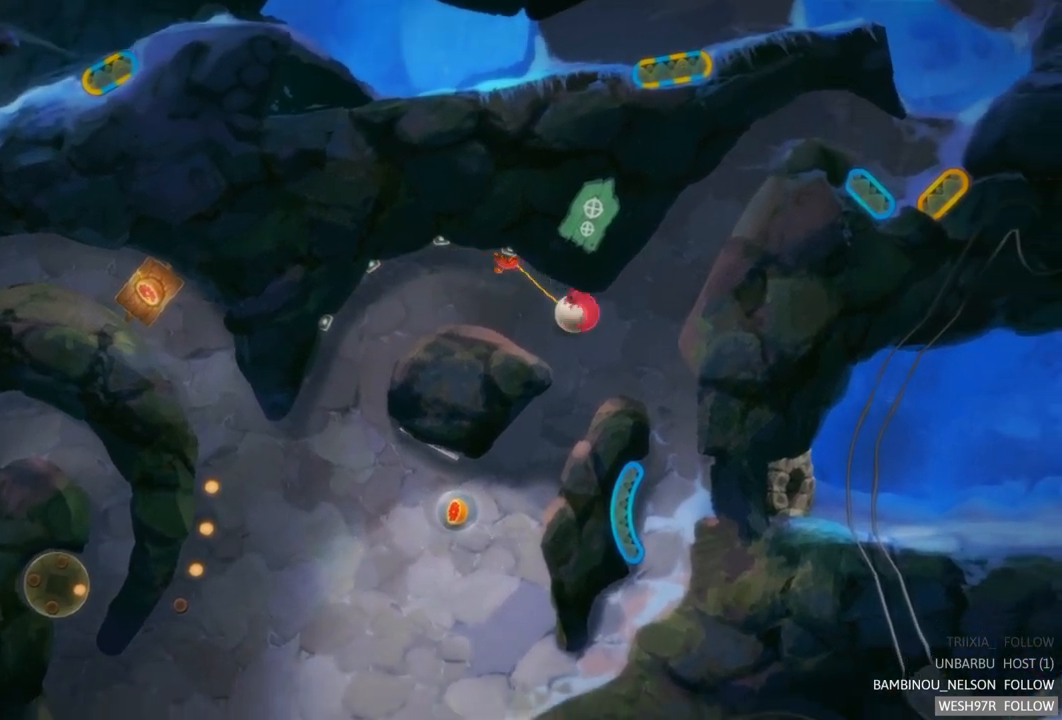
{"buttons": [], "left_stick": "center", "right_stick": "center", "events": []}
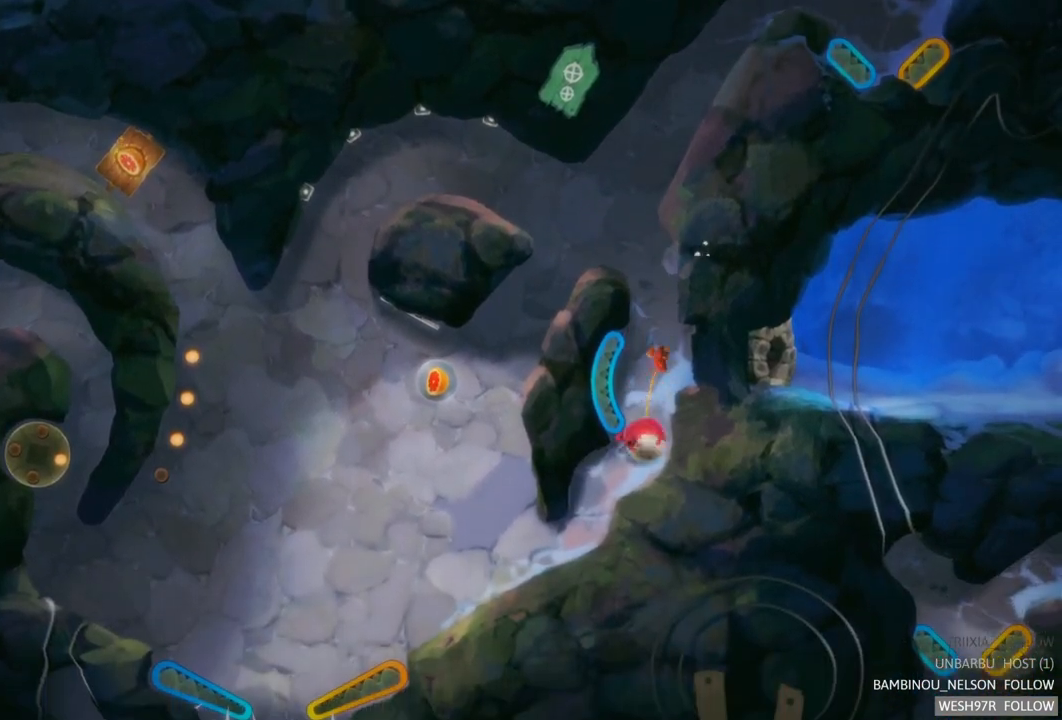
{"buttons": [], "left_stick": "center", "right_stick": "center", "events": []}